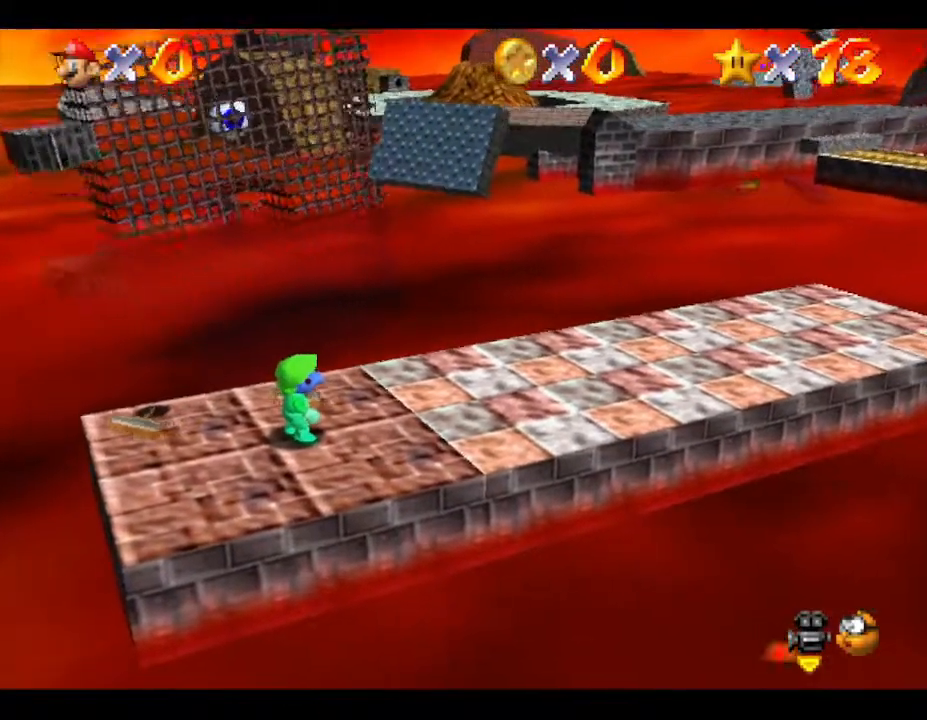
Gameplay with a controller (Nintendo layout); each line is a JSON object with the inputs held at the frame after it. "events" lists button and stick changes between this image and that frame as [ms after this image, input, new state], when the widget could be followed in between. Not read: L3 R3.
{"buttons": [], "left_stick": "center", "events": []}
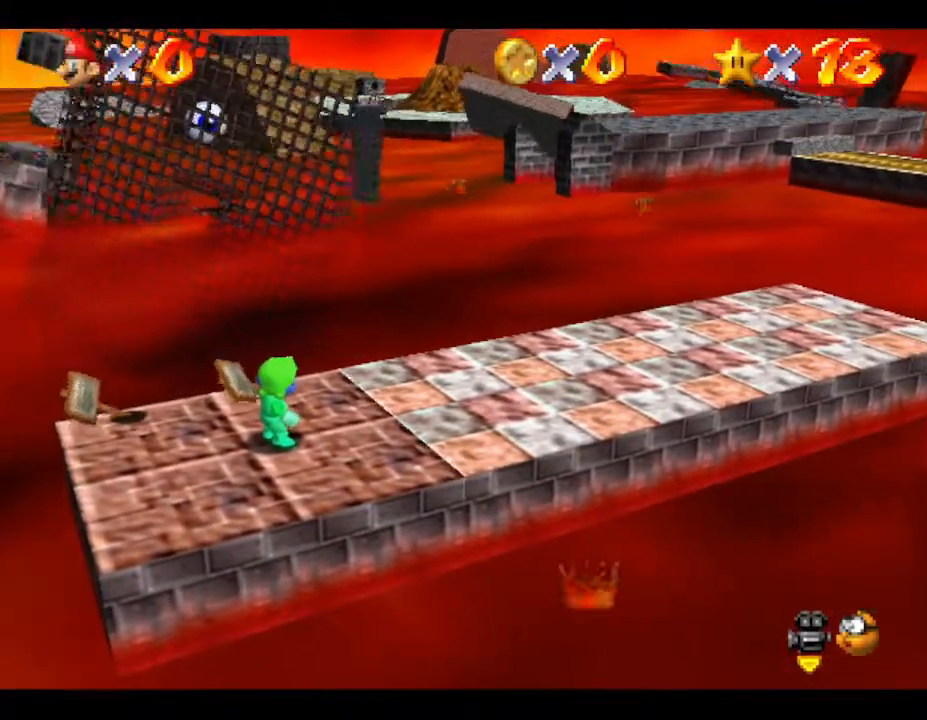
{"buttons": [], "left_stick": "center", "events": []}
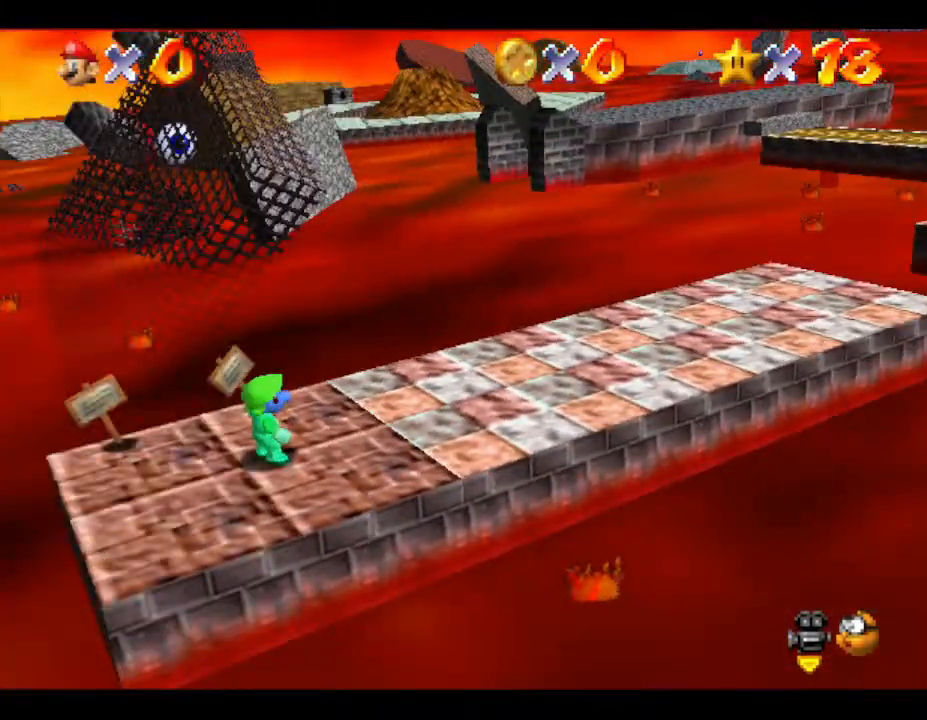
{"buttons": [], "left_stick": "center", "events": []}
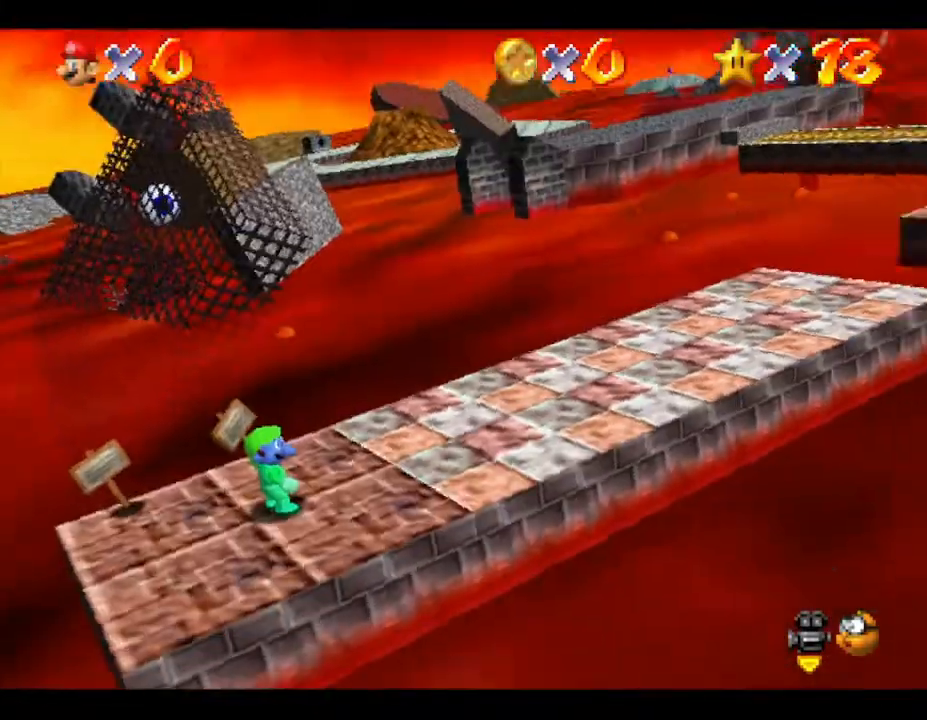
{"buttons": [], "left_stick": "center", "events": []}
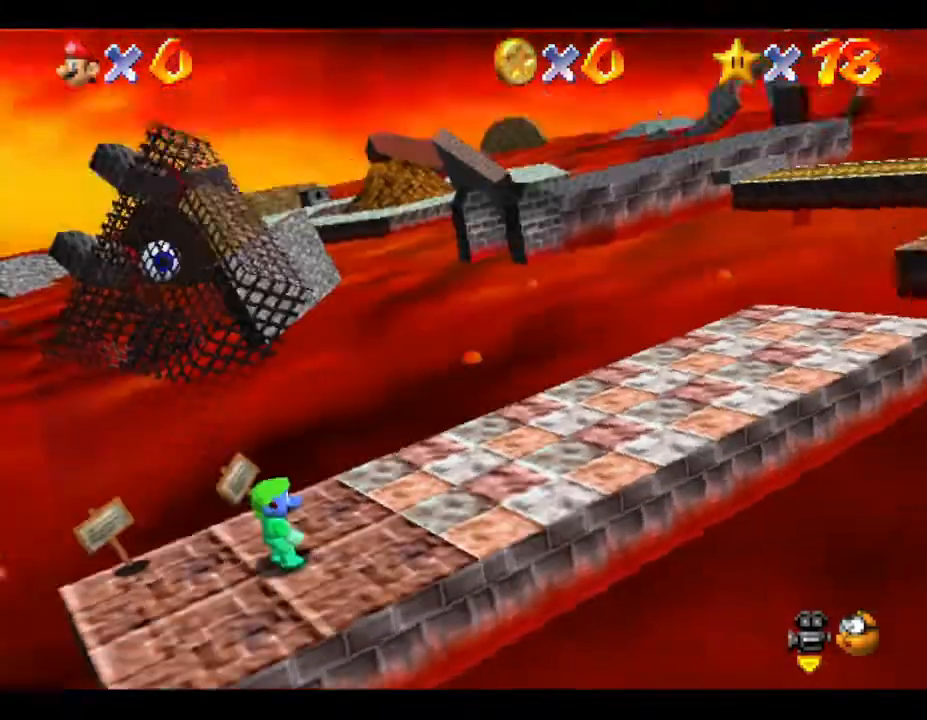
{"buttons": ["A", "Z"], "left_stick": "down-left", "events": [[67, "left_stick", "down-left"], [367, "Z", "down"], [400, "A", "down"]]}
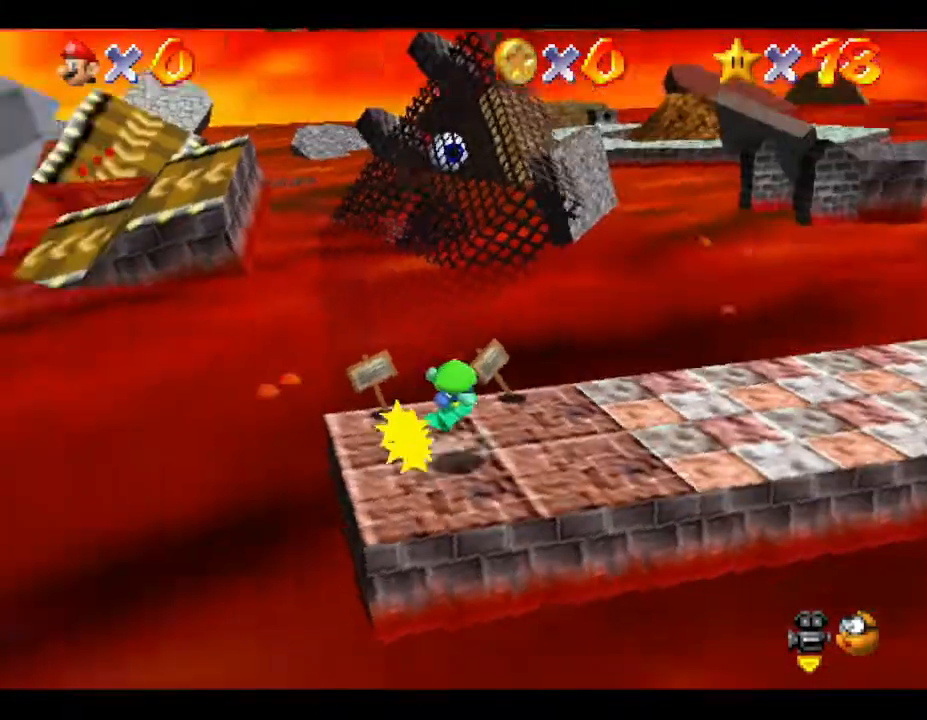
{"buttons": [], "left_stick": "down-right", "events": [[400, "Z", "up"], [500, "A", "up"], [500, "left_stick", "down-right"]]}
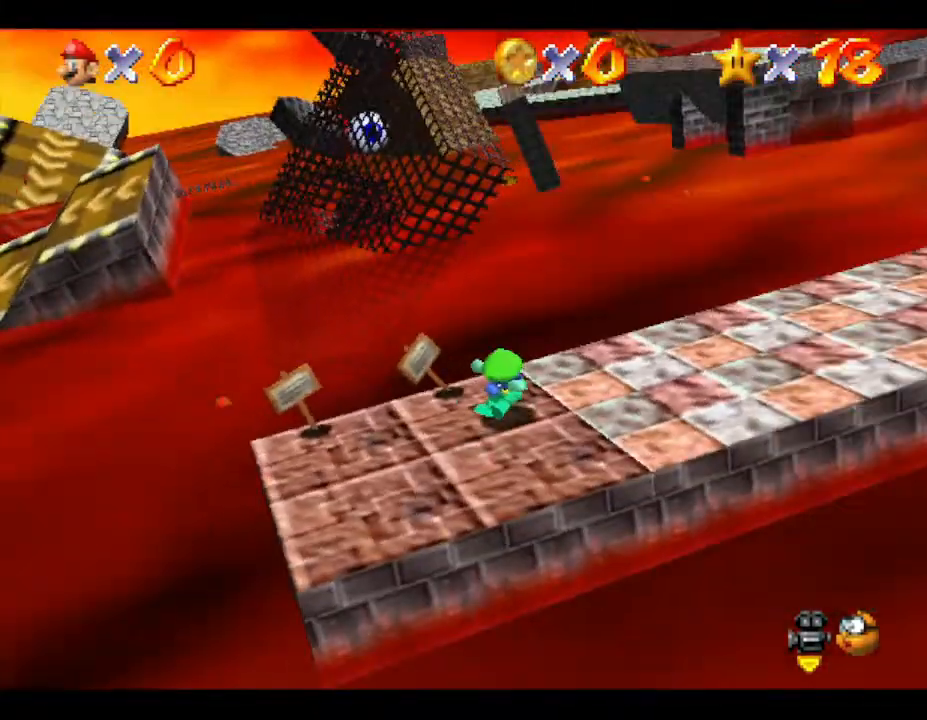
{"buttons": [], "left_stick": "center", "events": [[83, "left_stick", "center"]]}
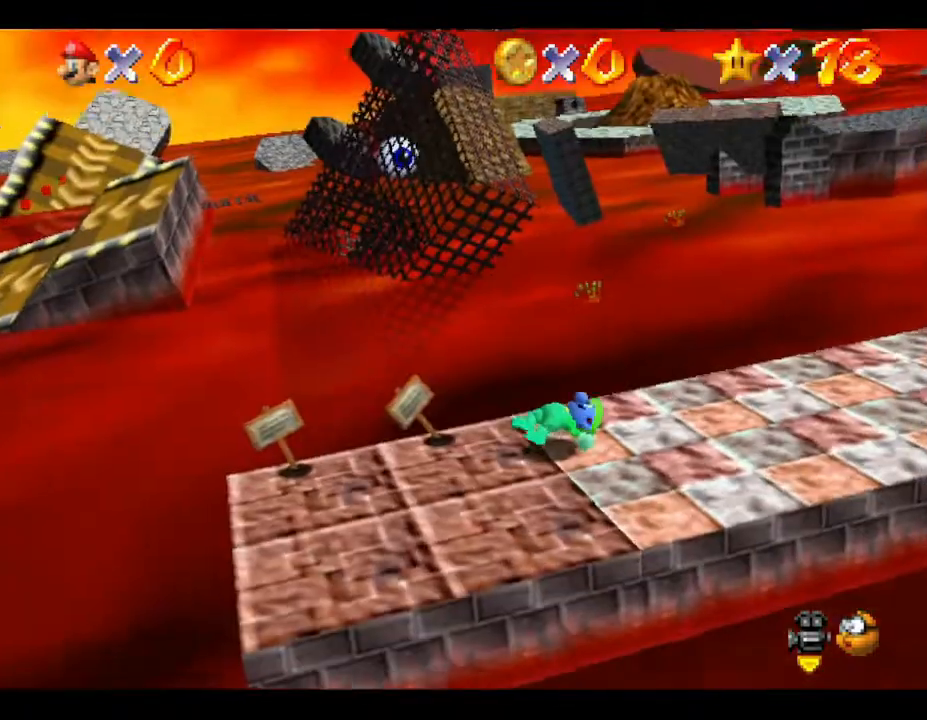
{"buttons": [], "left_stick": "down-left", "events": [[250, "left_stick", "down-left"]]}
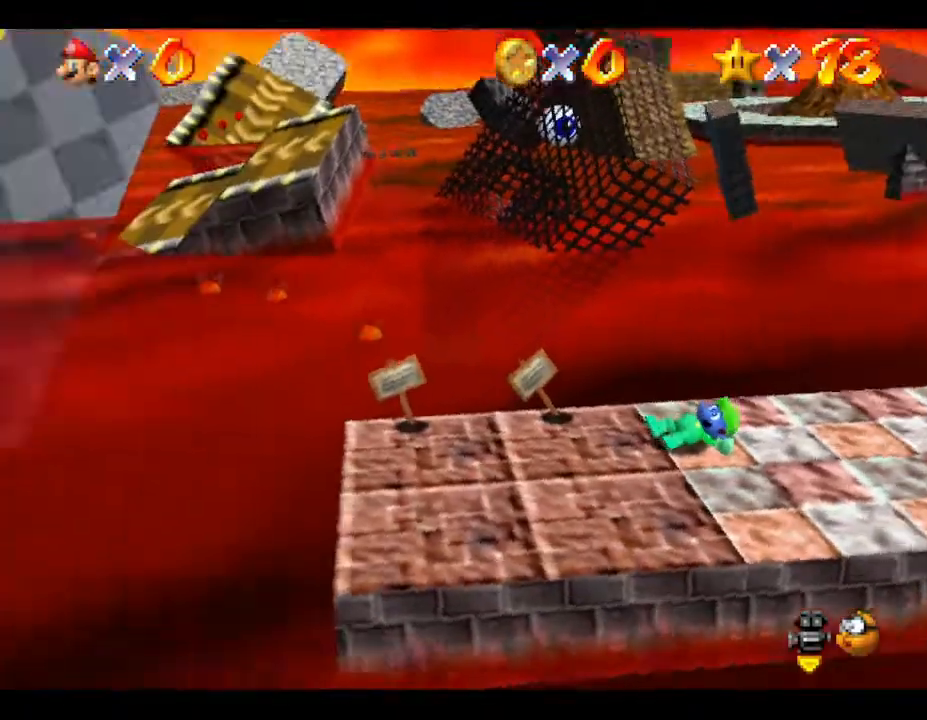
{"buttons": [], "left_stick": "down-left", "events": []}
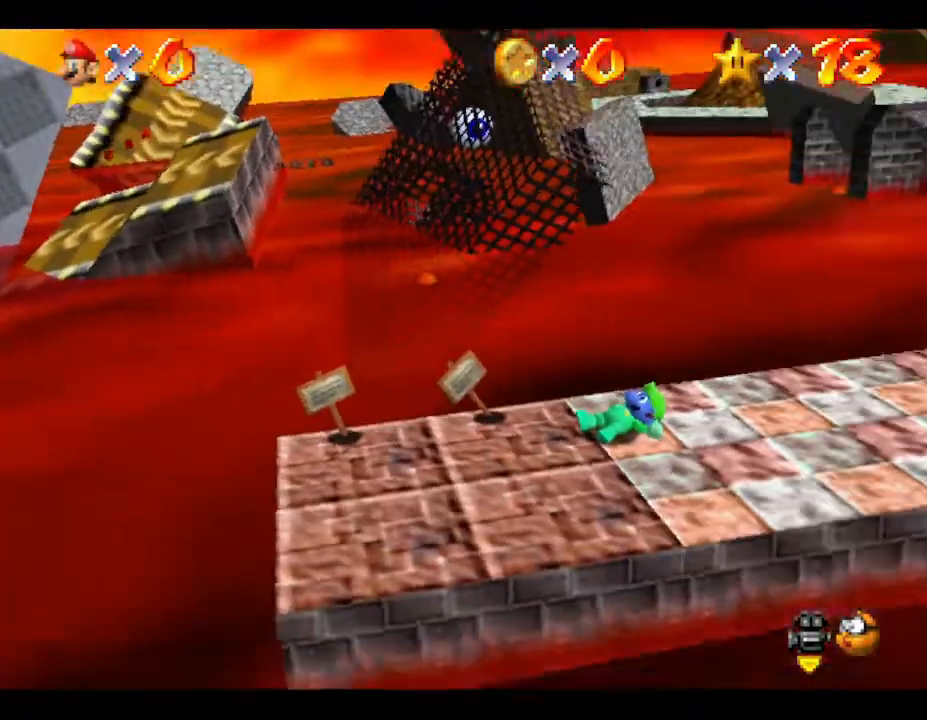
{"buttons": [], "left_stick": "center", "events": [[483, "left_stick", "center"]]}
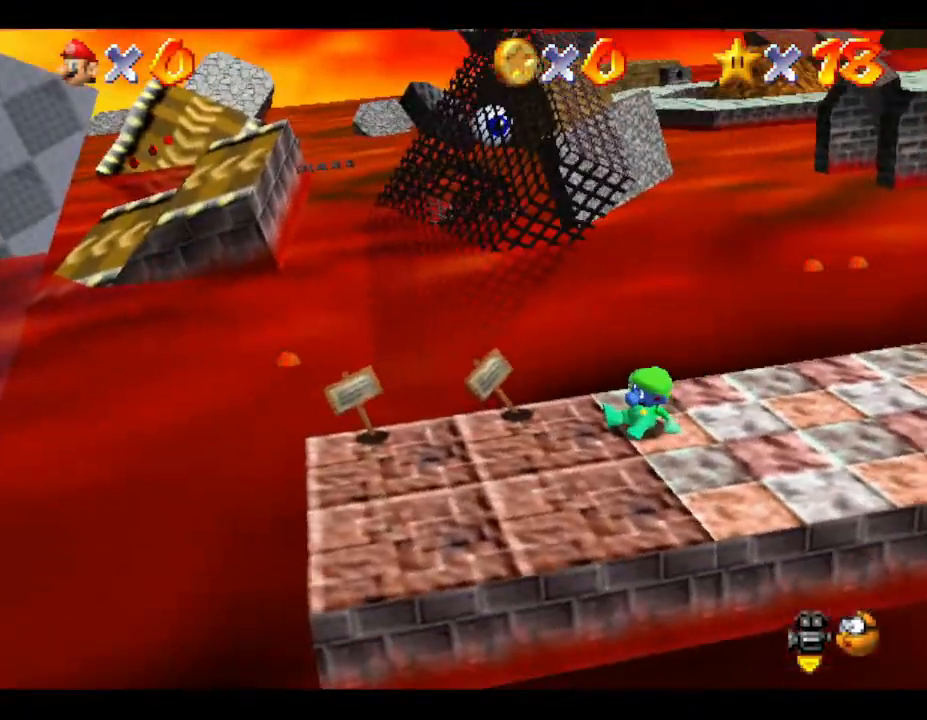
{"buttons": [], "left_stick": "center", "events": []}
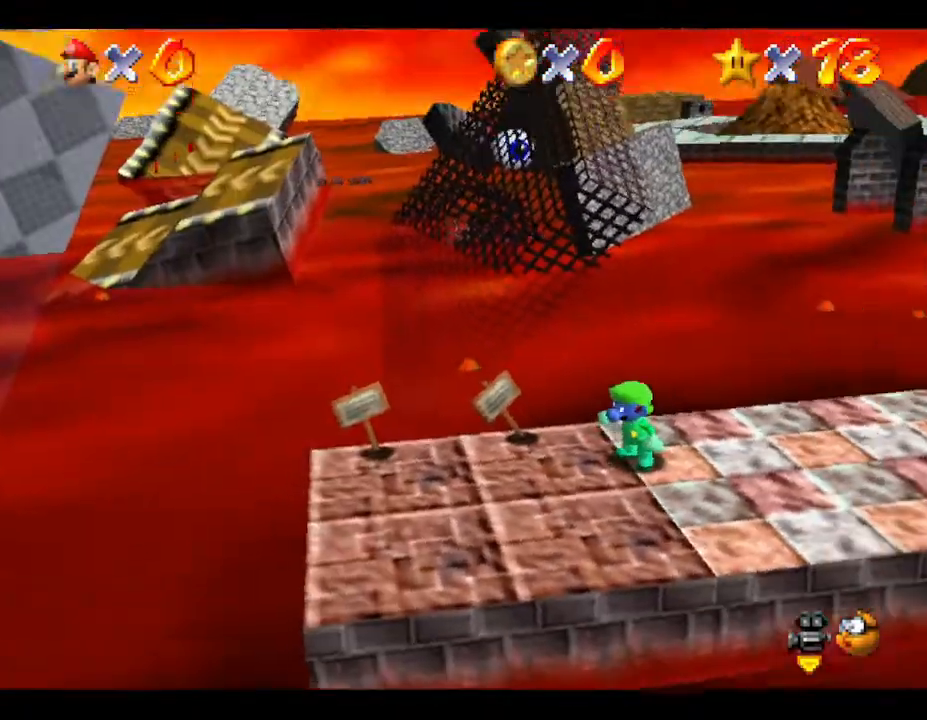
{"buttons": [], "left_stick": "center", "events": []}
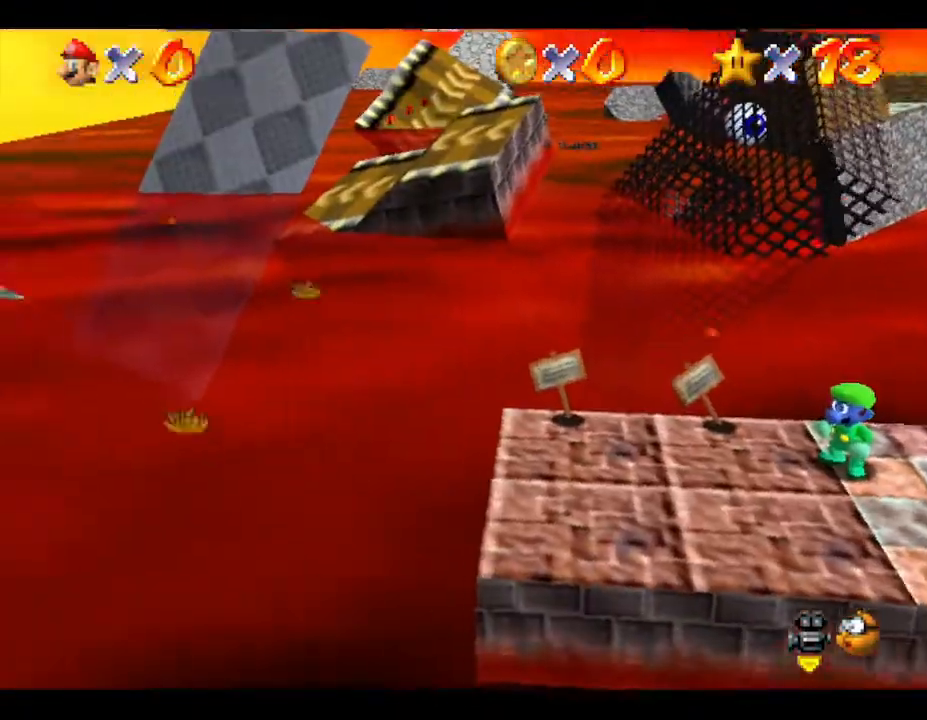
{"buttons": [], "left_stick": "down-left", "events": [[67, "left_stick", "down-left"]]}
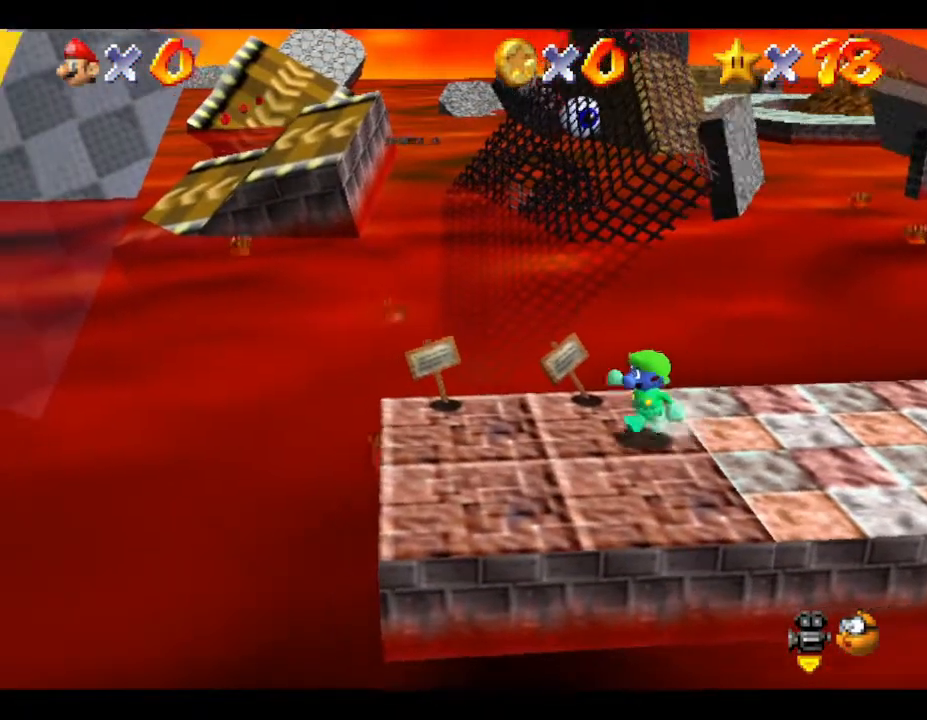
{"buttons": ["Z"], "left_stick": "down-left", "events": [[483, "Z", "down"]]}
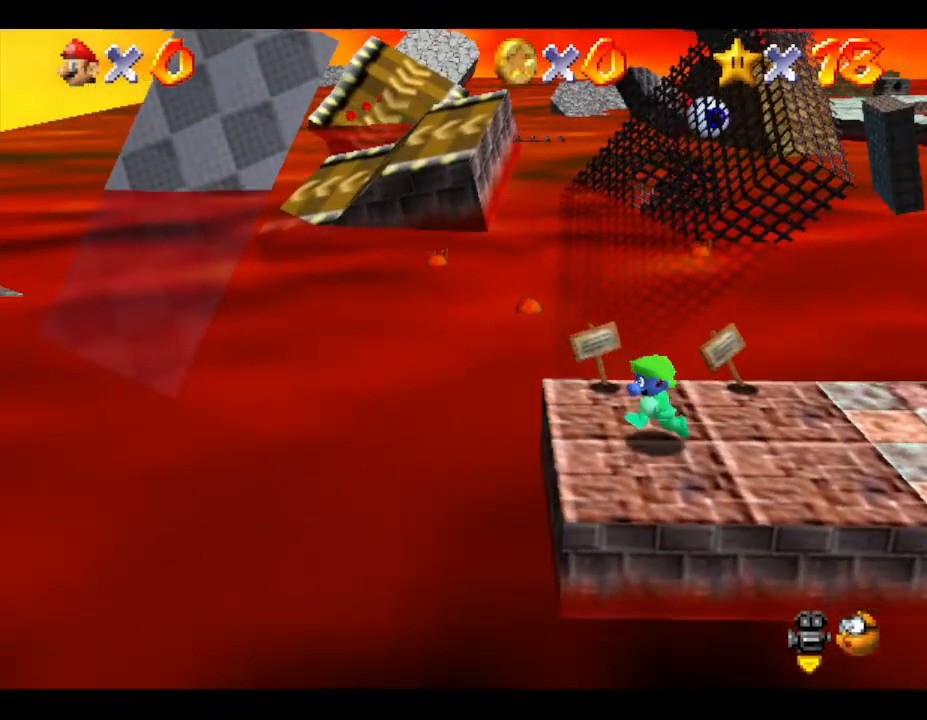
{"buttons": ["A", "Z"], "left_stick": "down-left", "events": [[67, "A", "down"]]}
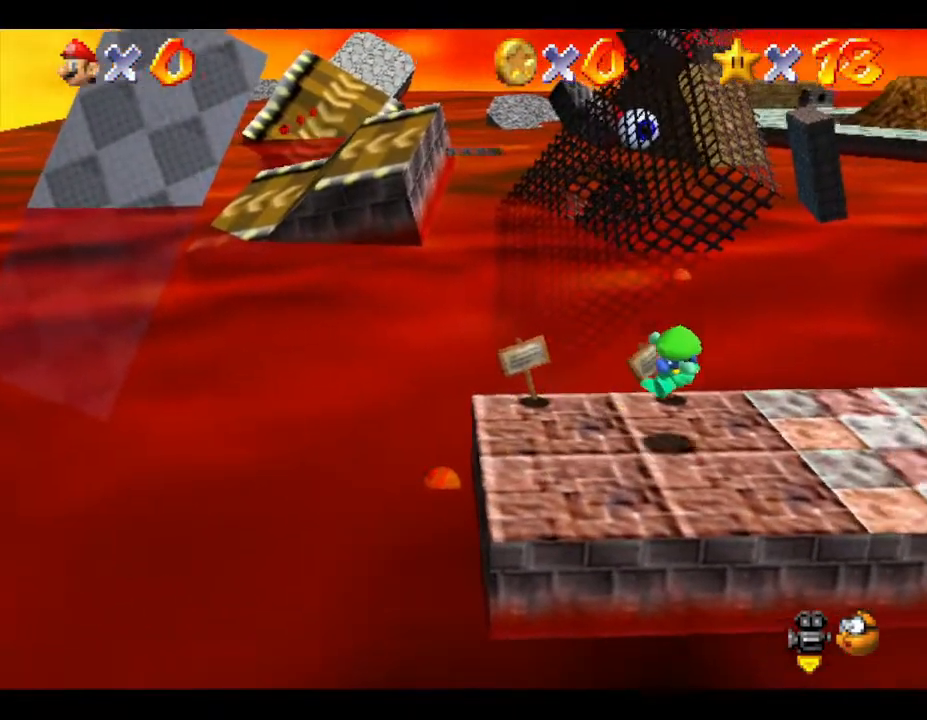
{"buttons": [], "left_stick": "center", "events": [[33, "A", "up"], [33, "Z", "up"], [50, "left_stick", "center"]]}
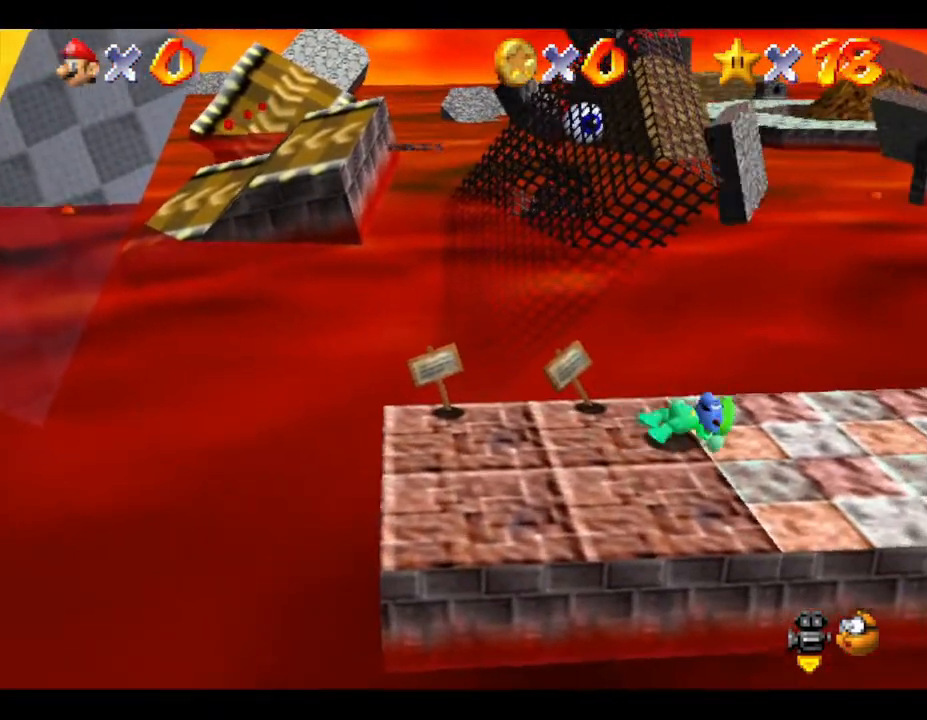
{"buttons": [], "left_stick": "down", "events": [[283, "left_stick", "down"]]}
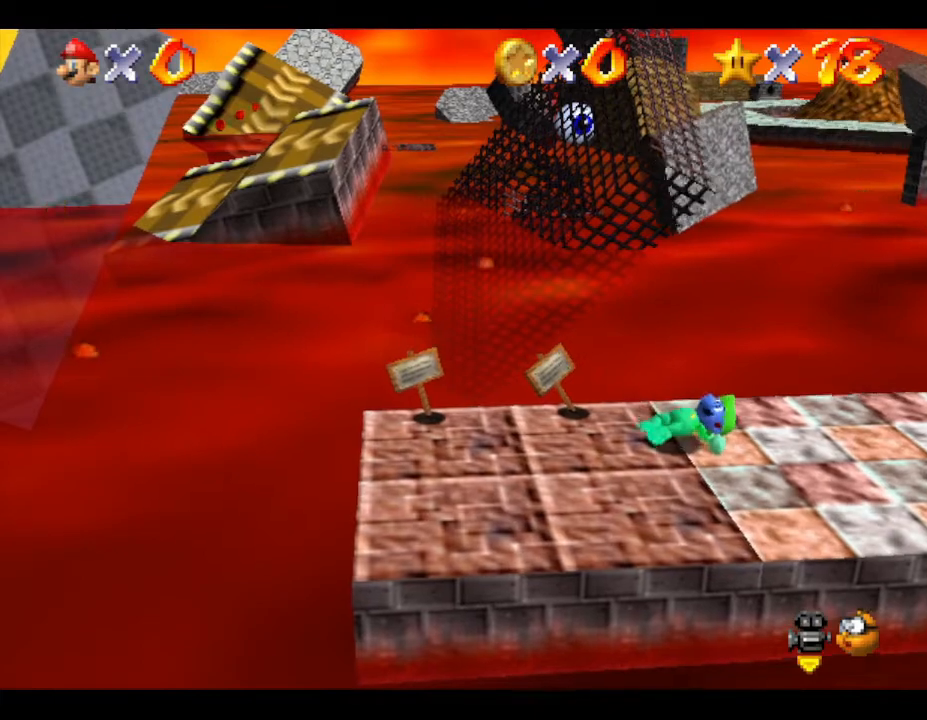
{"buttons": [], "left_stick": "center", "events": [[500, "left_stick", "center"]]}
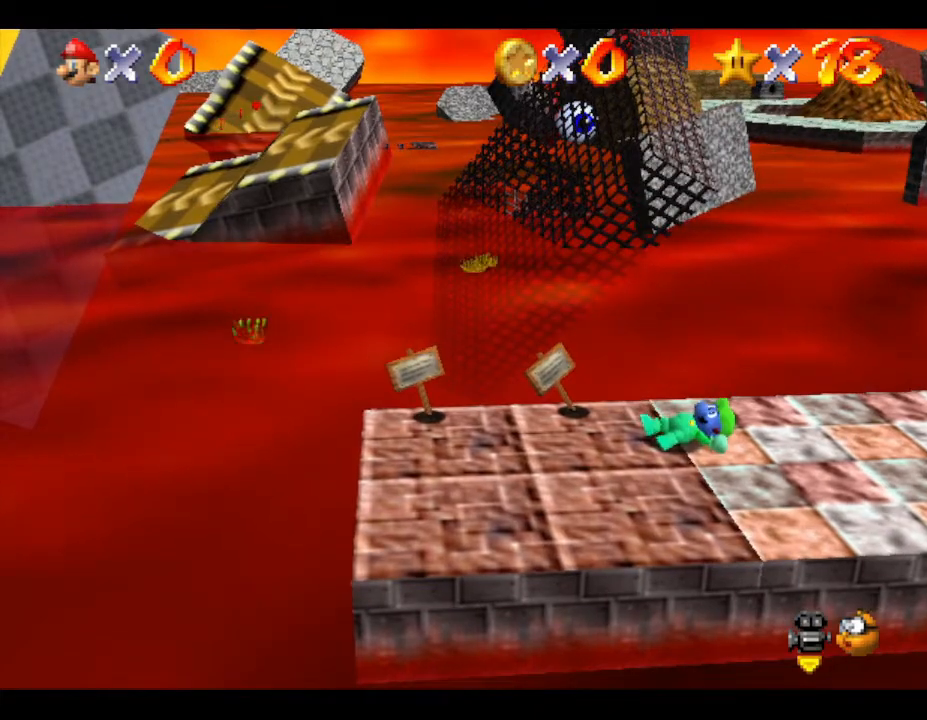
{"buttons": [], "left_stick": "right", "events": [[233, "left_stick", "down-right"], [433, "left_stick", "right"]]}
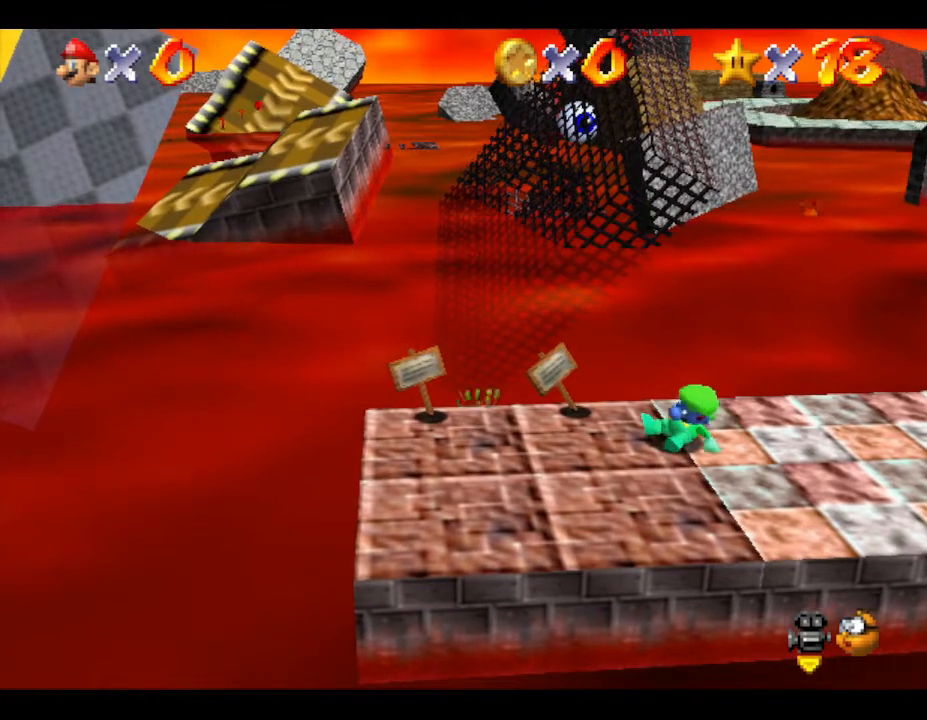
{"buttons": [], "left_stick": "right", "events": []}
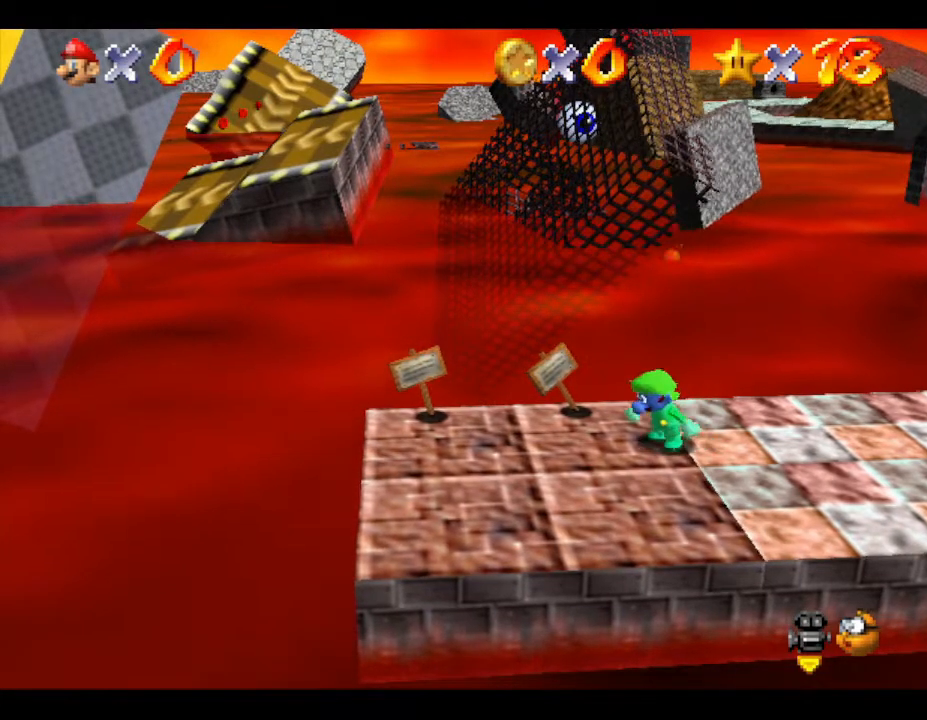
{"buttons": [], "left_stick": "right", "events": []}
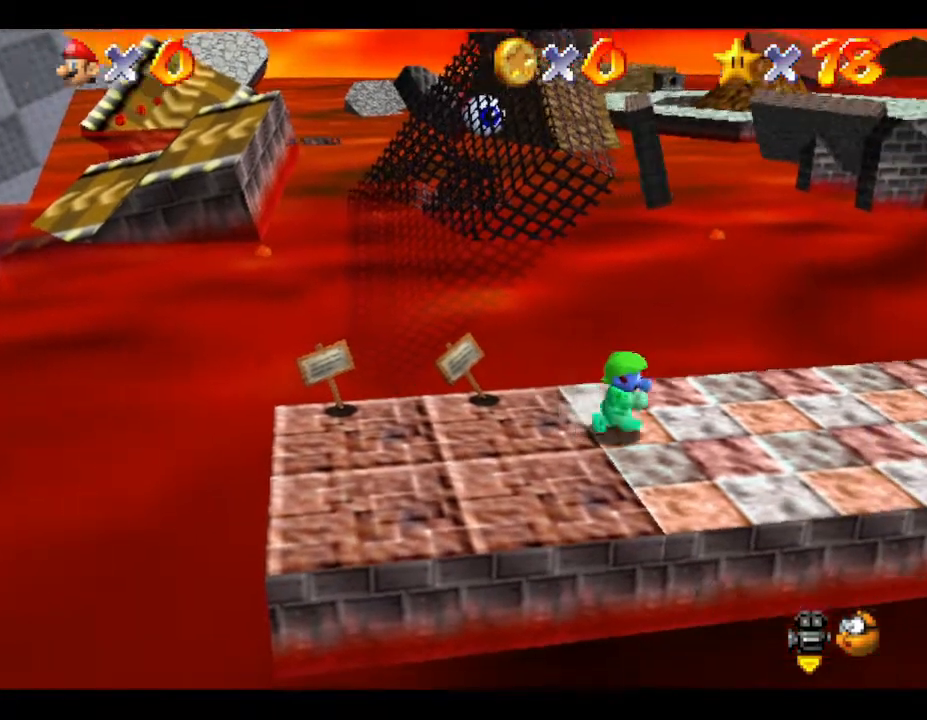
{"buttons": [], "left_stick": "right", "events": []}
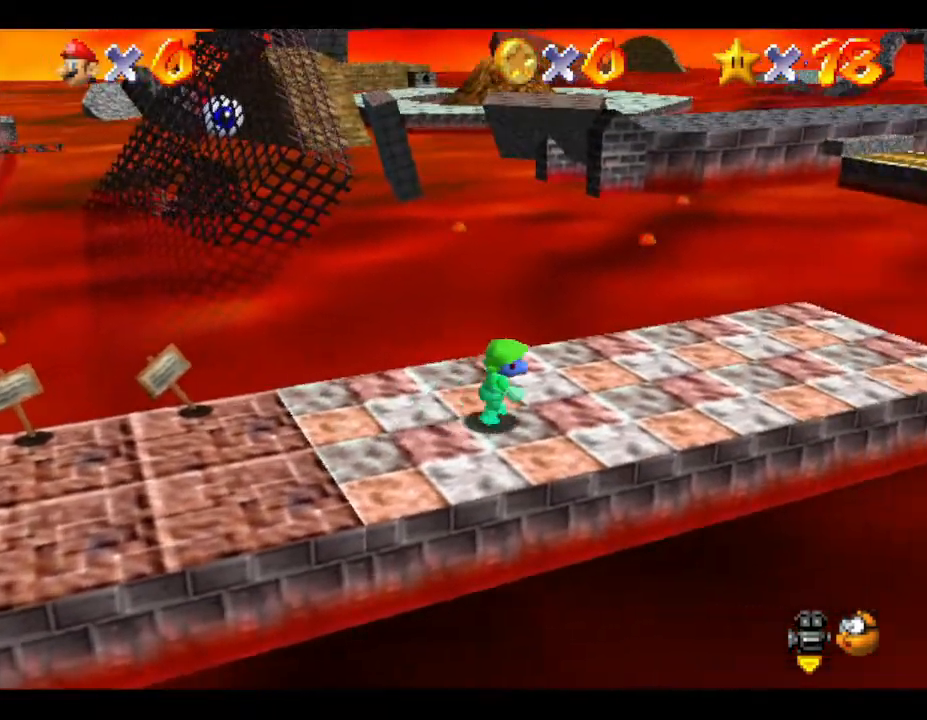
{"buttons": [], "left_stick": "up-right", "events": [[250, "left_stick", "up-right"]]}
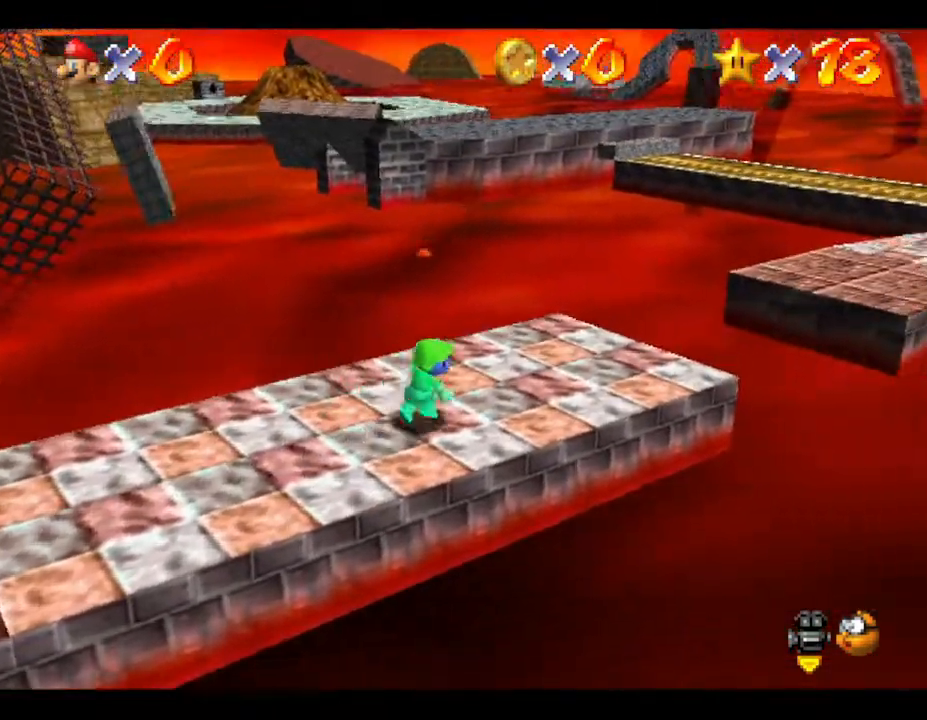
{"buttons": ["A"], "left_stick": "up-right", "events": [[483, "A", "down"]]}
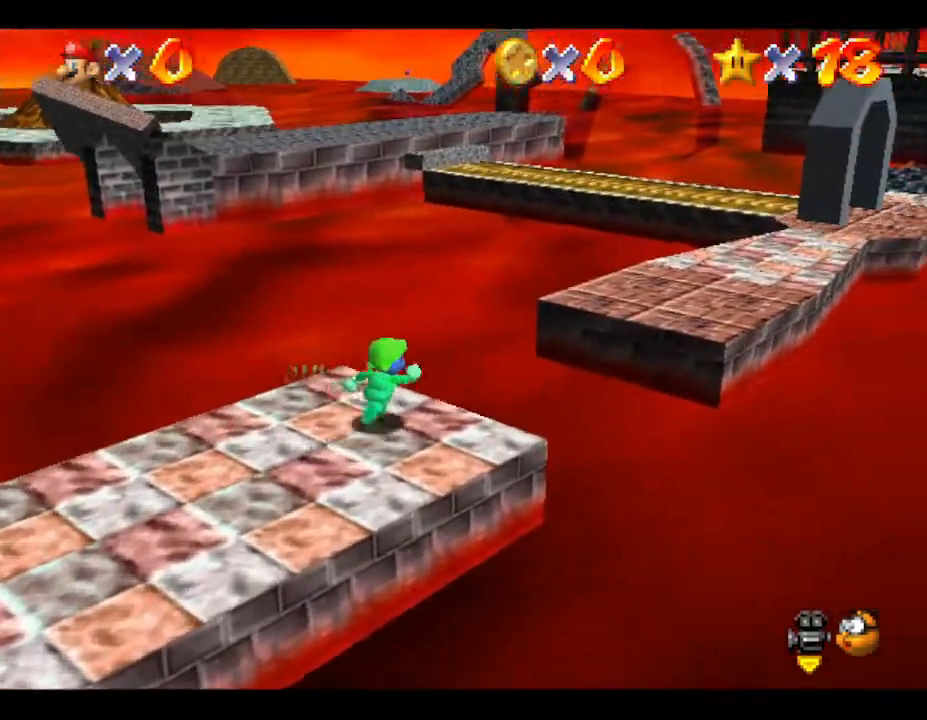
{"buttons": ["A"], "left_stick": "up-right", "events": []}
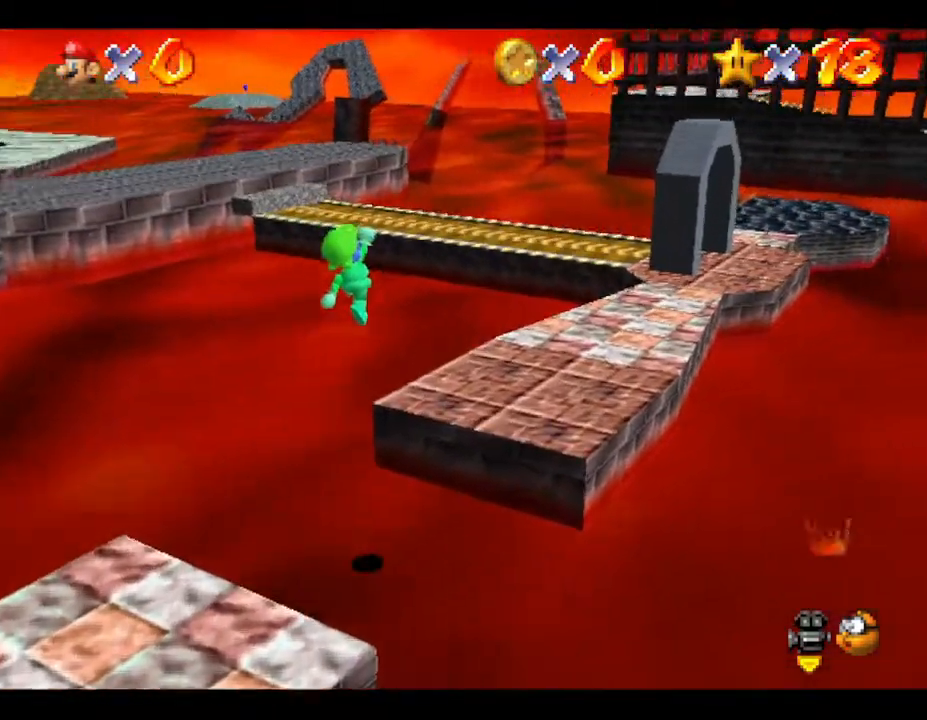
{"buttons": [], "left_stick": "up-right", "events": [[217, "A", "up"]]}
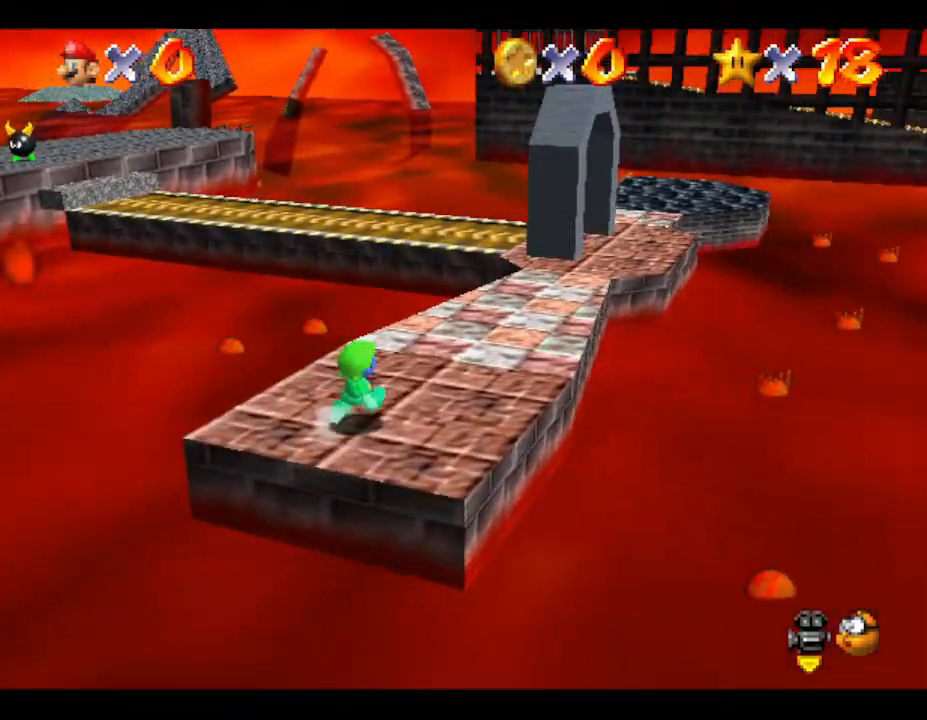
{"buttons": [], "left_stick": "up-right", "events": []}
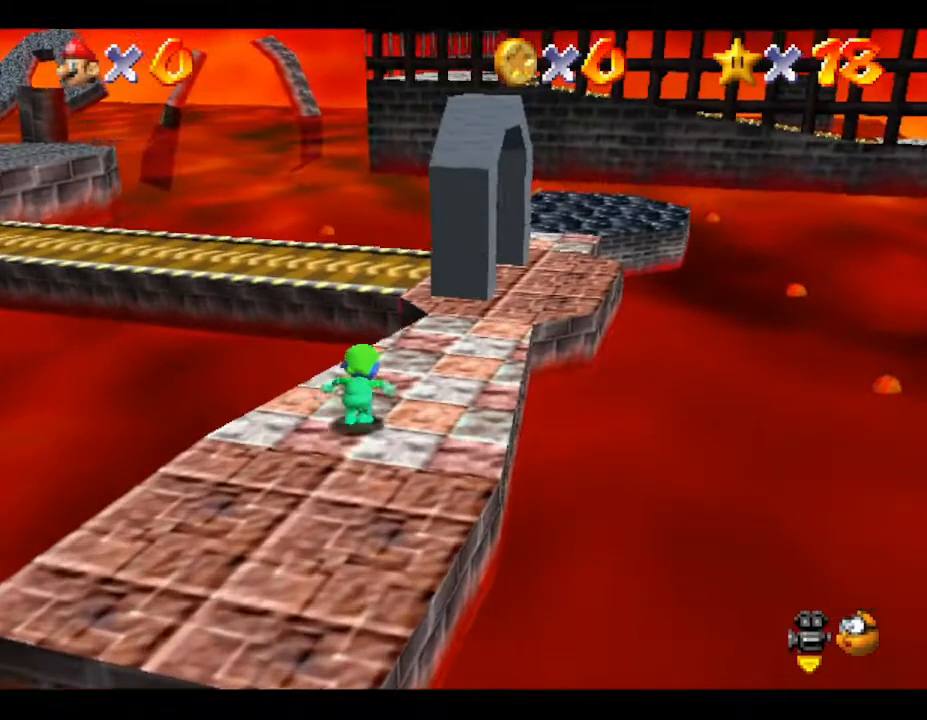
{"buttons": [], "left_stick": "up-right", "events": []}